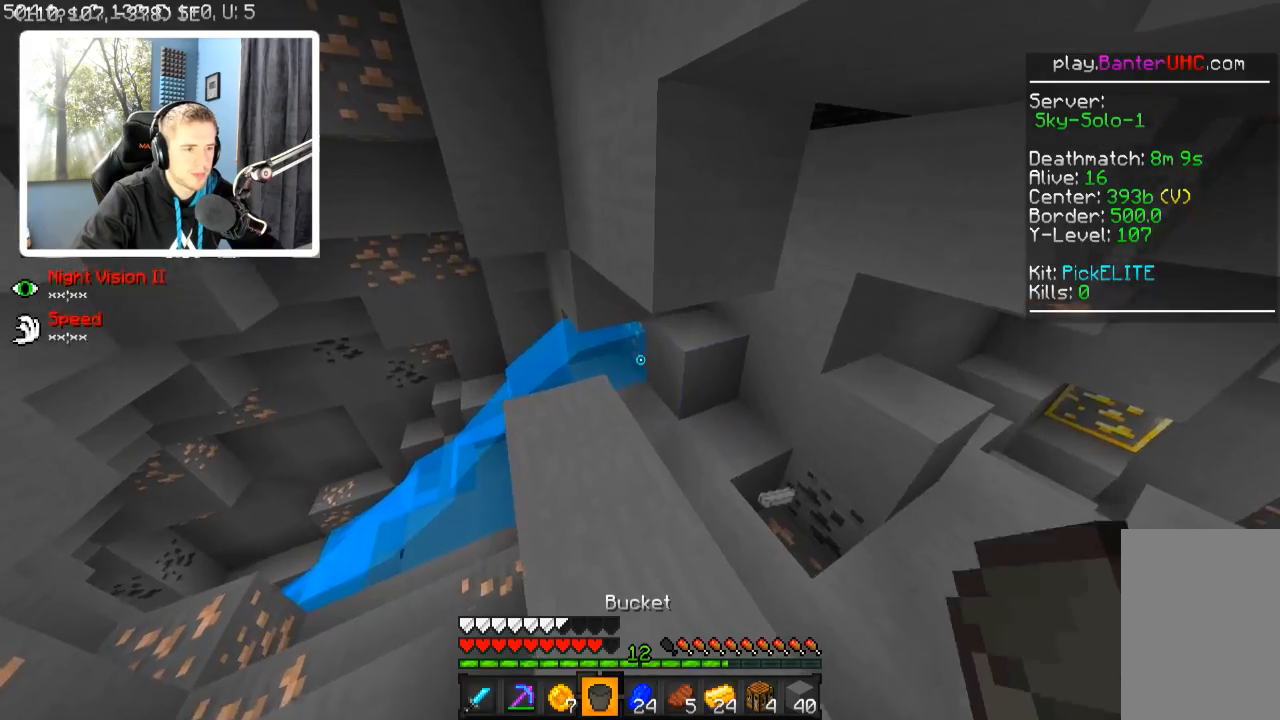
Gameplay with keyboard; each line is a JSON object with the keys held at the frame after it. "events" lists presses ("down") and releases ("up") of "a", "d", "s" and "w" between this image and that frame as [ms after this image, input, new state], when the widget could be followed in between. No other keys are recorded. Mouse input is not recorded.
{"keys": ["d", "w"], "events": [[117, "w", "up"], [267, "d", "down"], [367, "w", "down"]]}
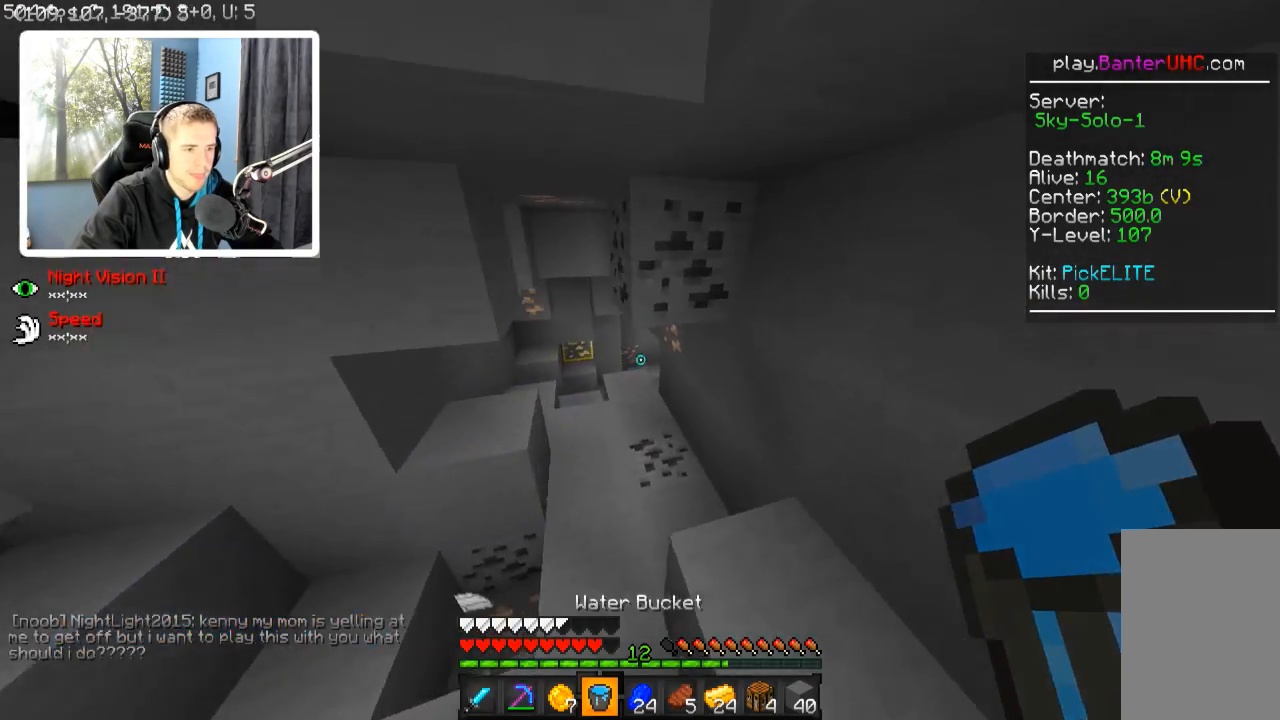
{"keys": ["a", "w"], "events": [[117, "d", "up"], [417, "a", "down"]]}
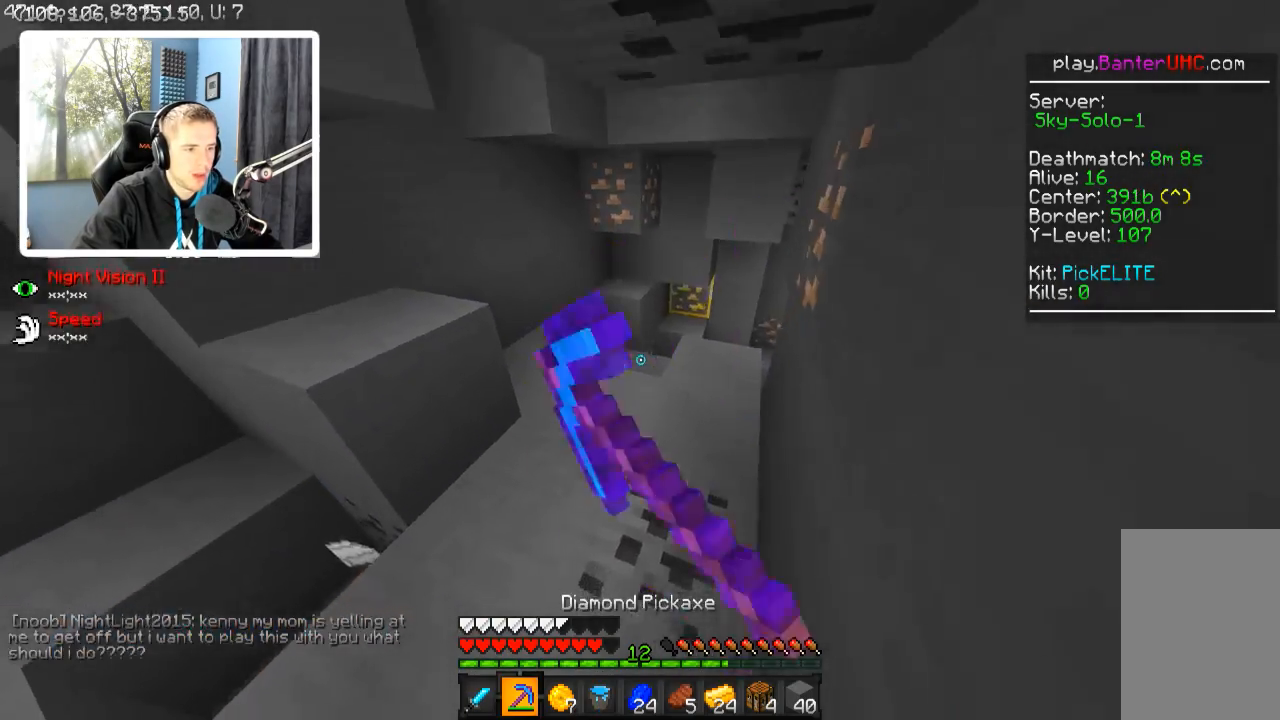
{"keys": ["w"], "events": [[117, "a", "up"]]}
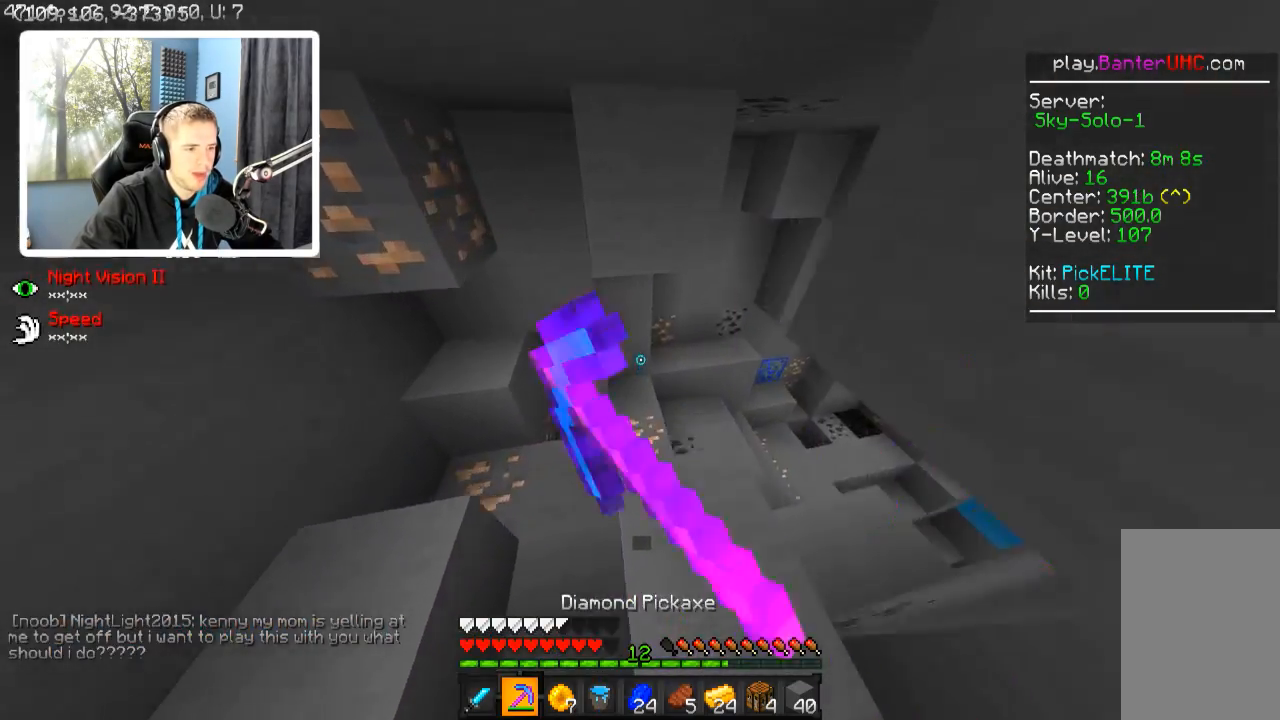
{"keys": ["d"], "events": [[67, "w", "up"], [467, "d", "down"]]}
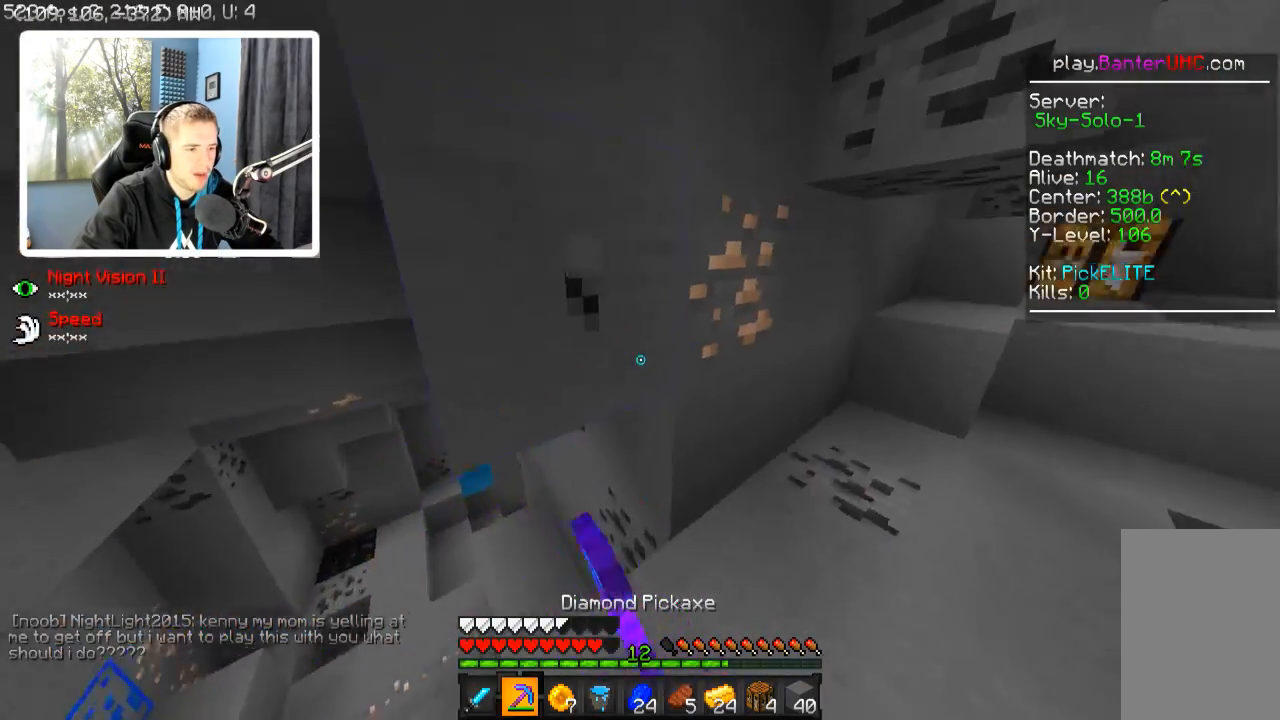
{"keys": ["w"], "events": [[67, "d", "up"], [367, "d", "down"], [367, "w", "down"], [467, "d", "up"]]}
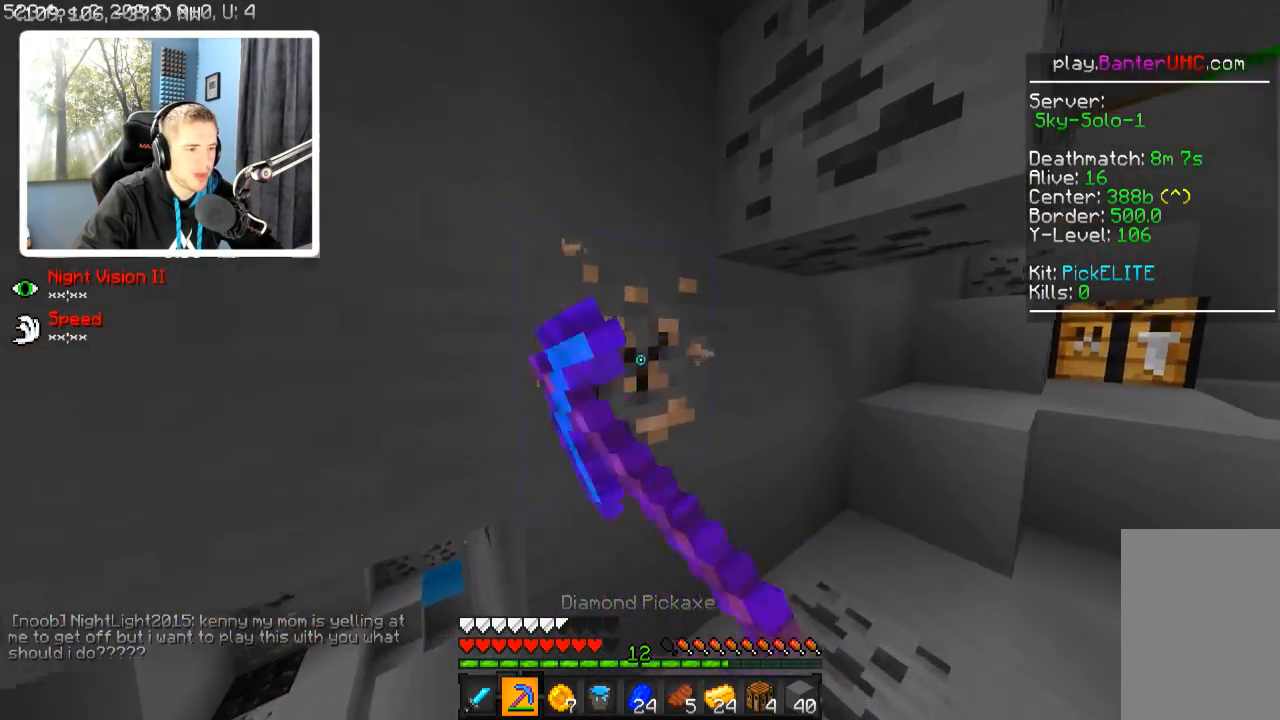
{"keys": ["d", "w"], "events": [[67, "w", "up"], [367, "w", "down"], [467, "d", "down"]]}
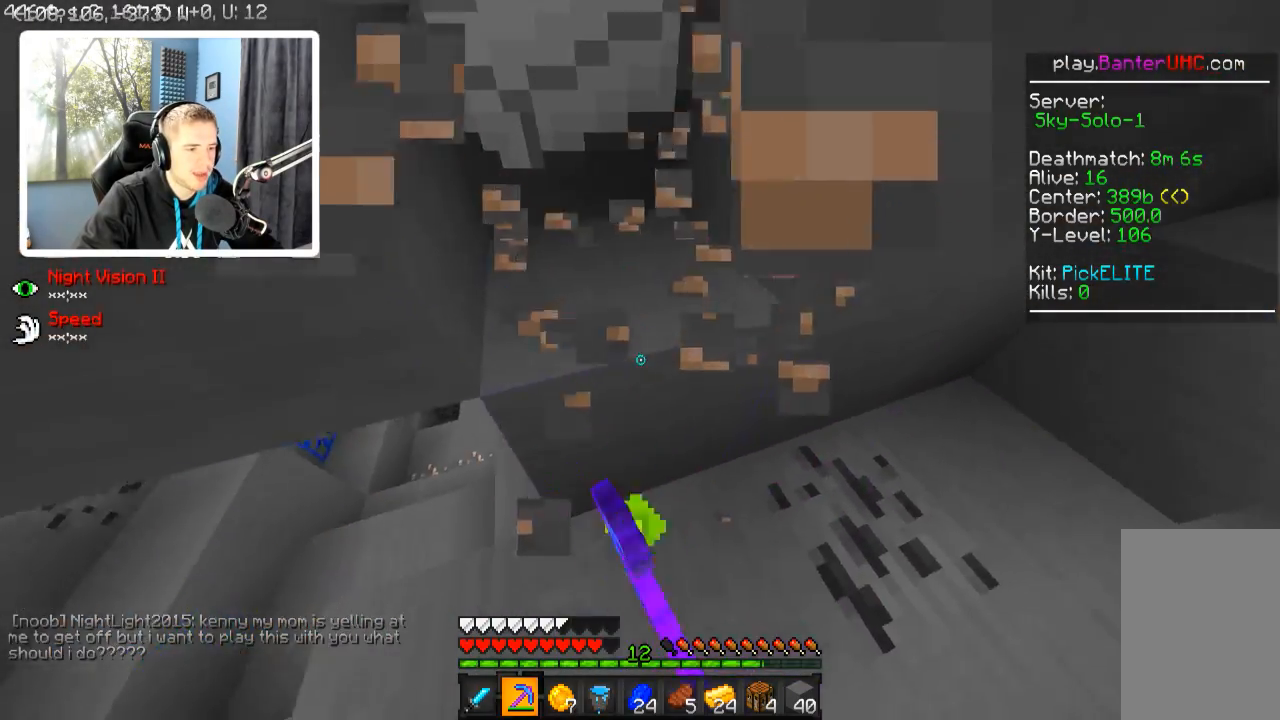
{"keys": [], "events": [[117, "w", "up"], [167, "d", "up"]]}
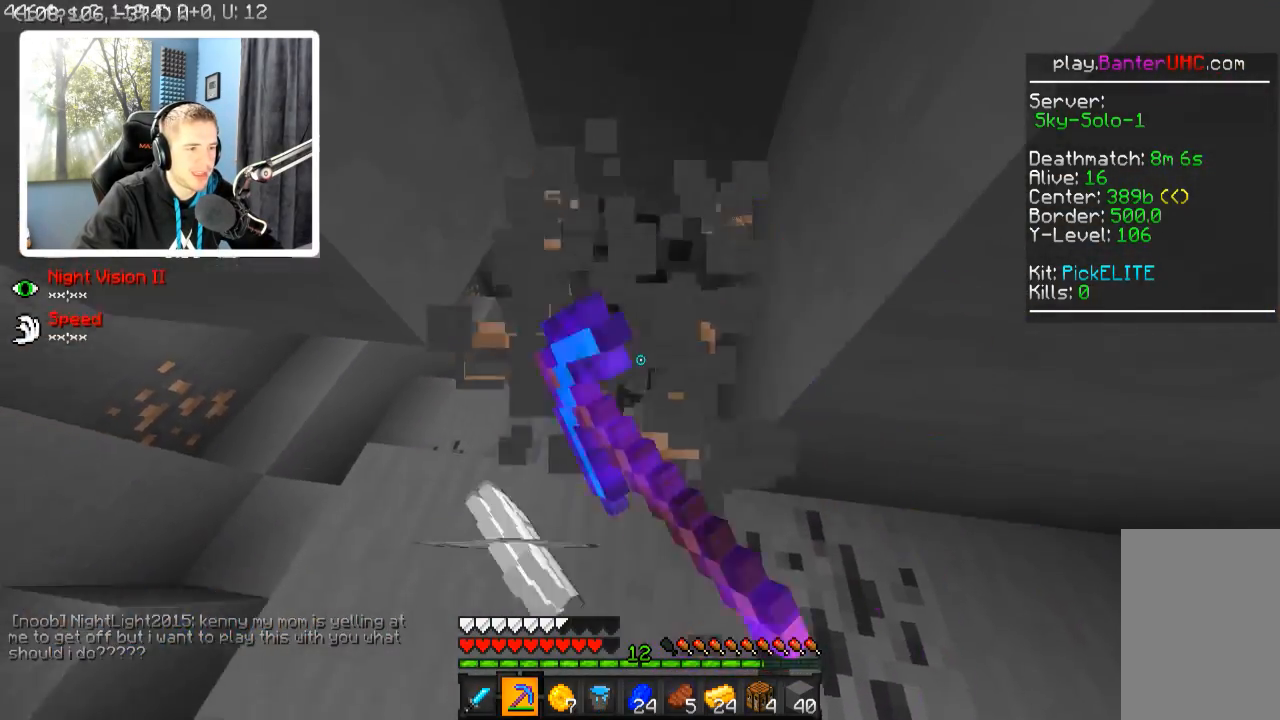
{"keys": ["a", "w"], "events": [[267, "w", "down"], [467, "a", "down"]]}
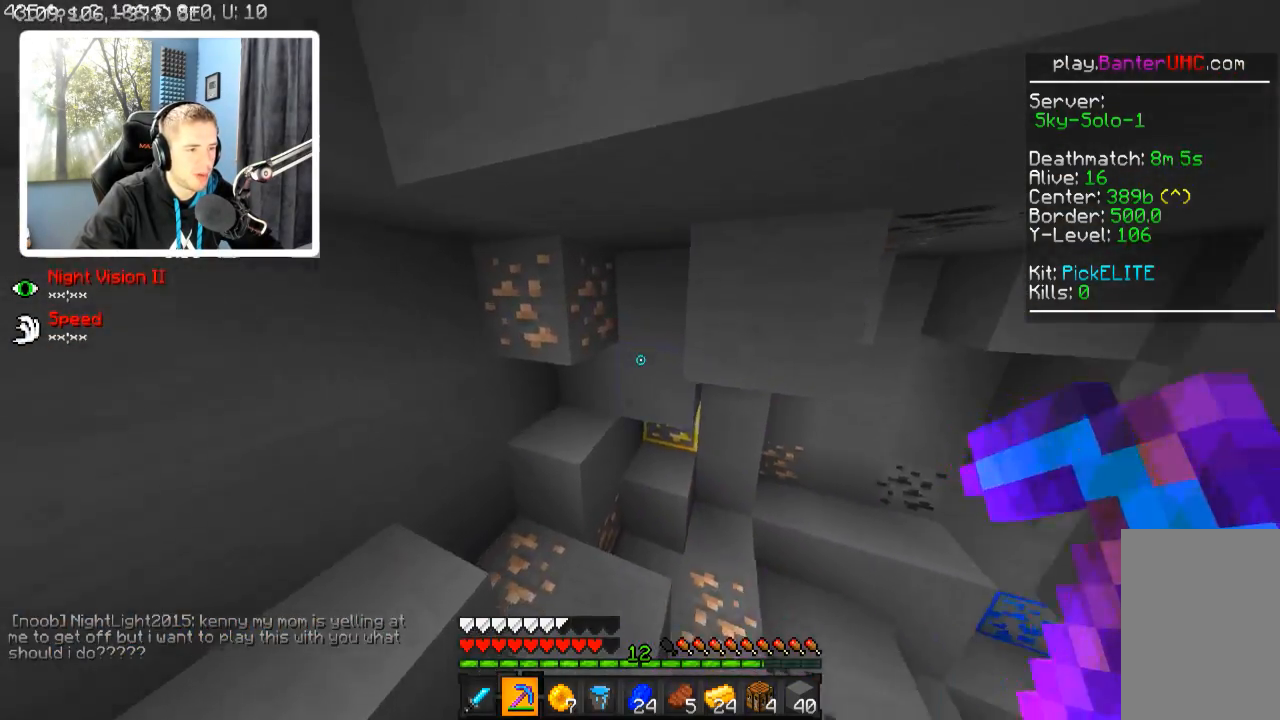
{"keys": [], "events": [[117, "a", "up"], [217, "w", "up"], [417, "s", "down"], [467, "s", "up"]]}
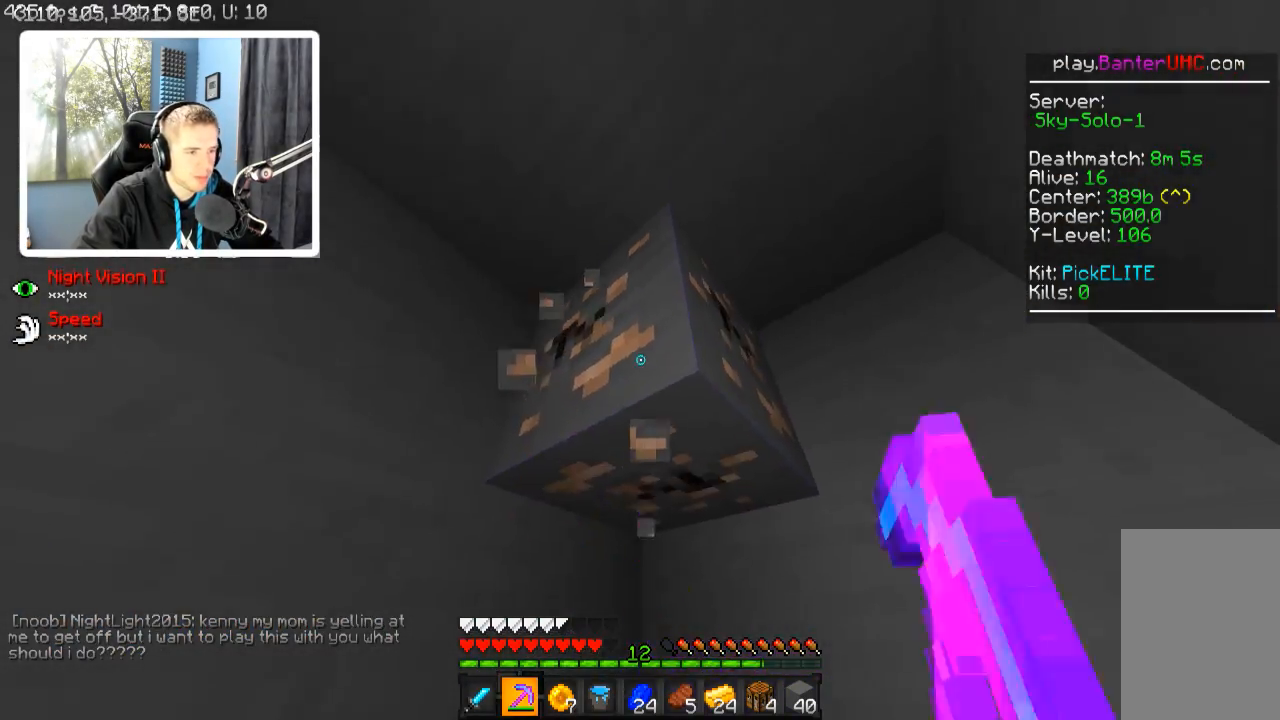
{"keys": [], "events": []}
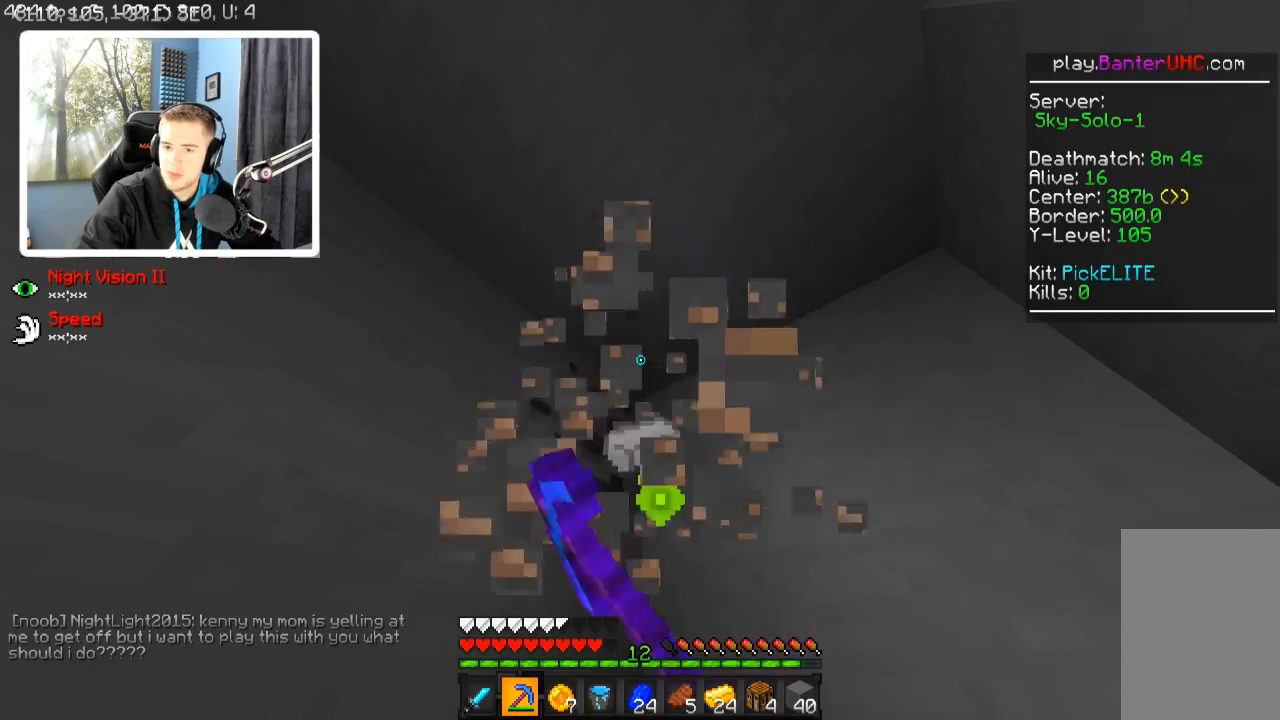
{"keys": [], "events": [[67, "d", "down"], [167, "d", "up"]]}
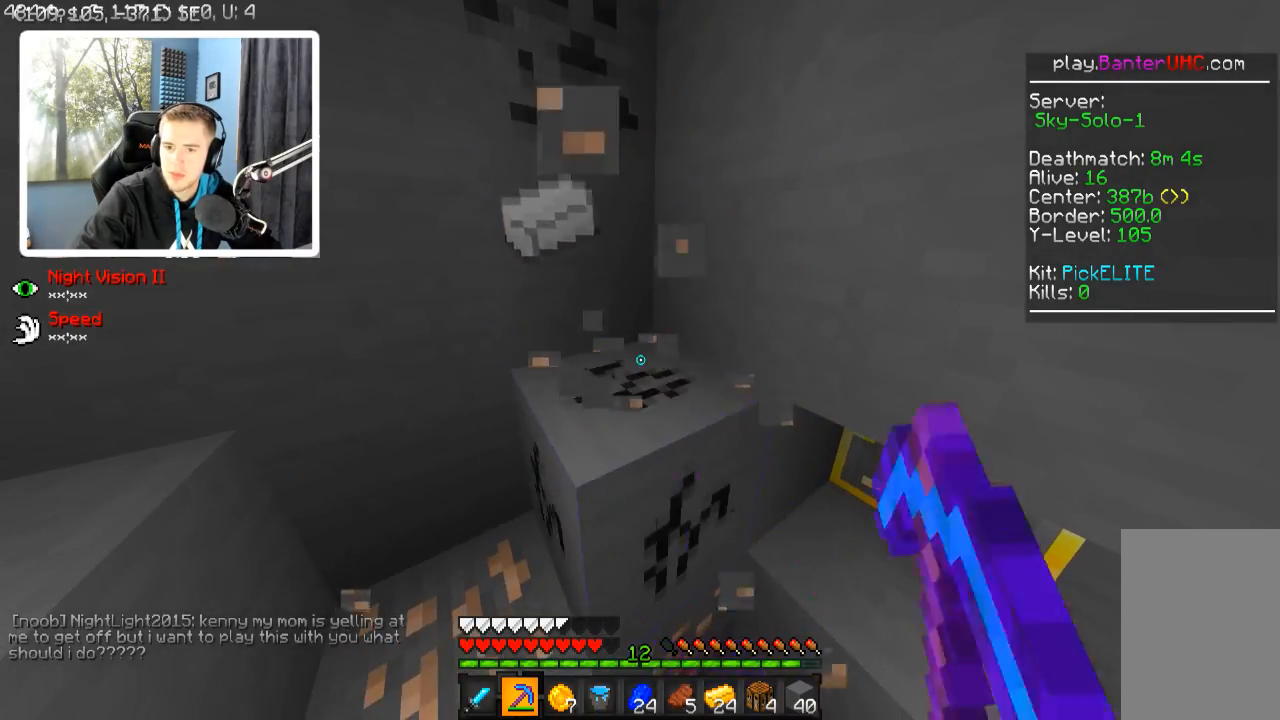
{"keys": [], "events": []}
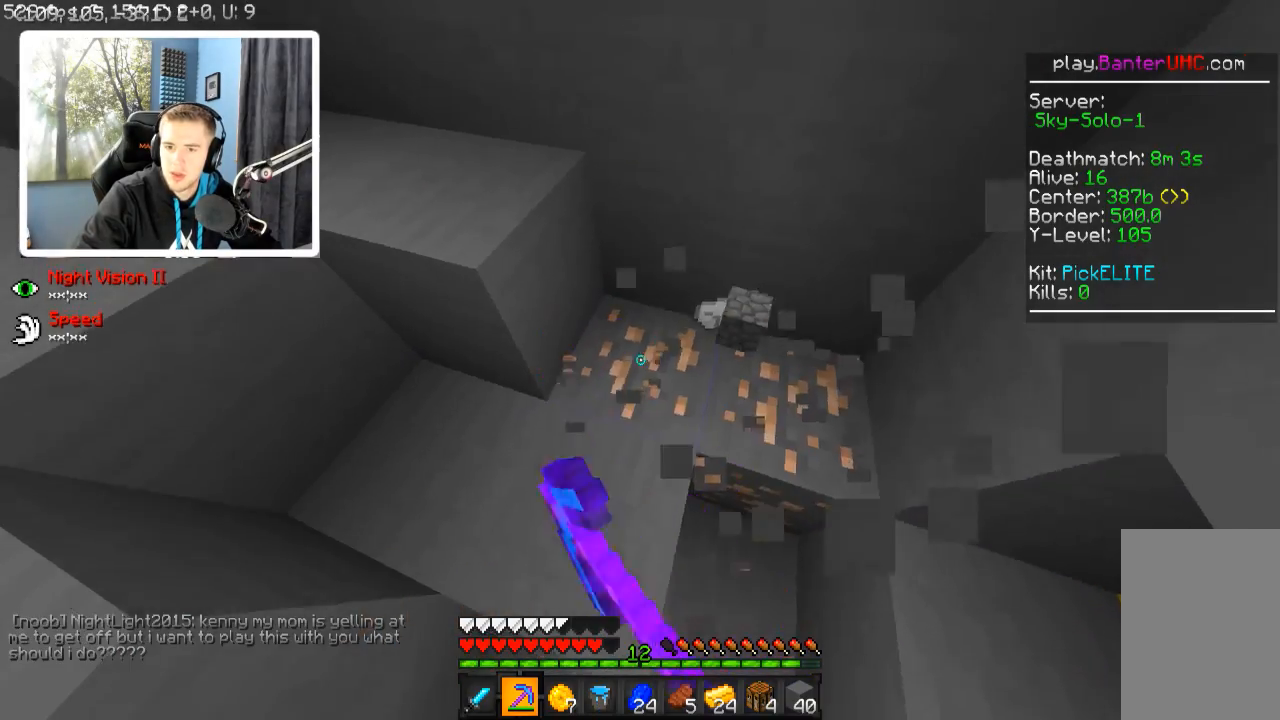
{"keys": [], "events": []}
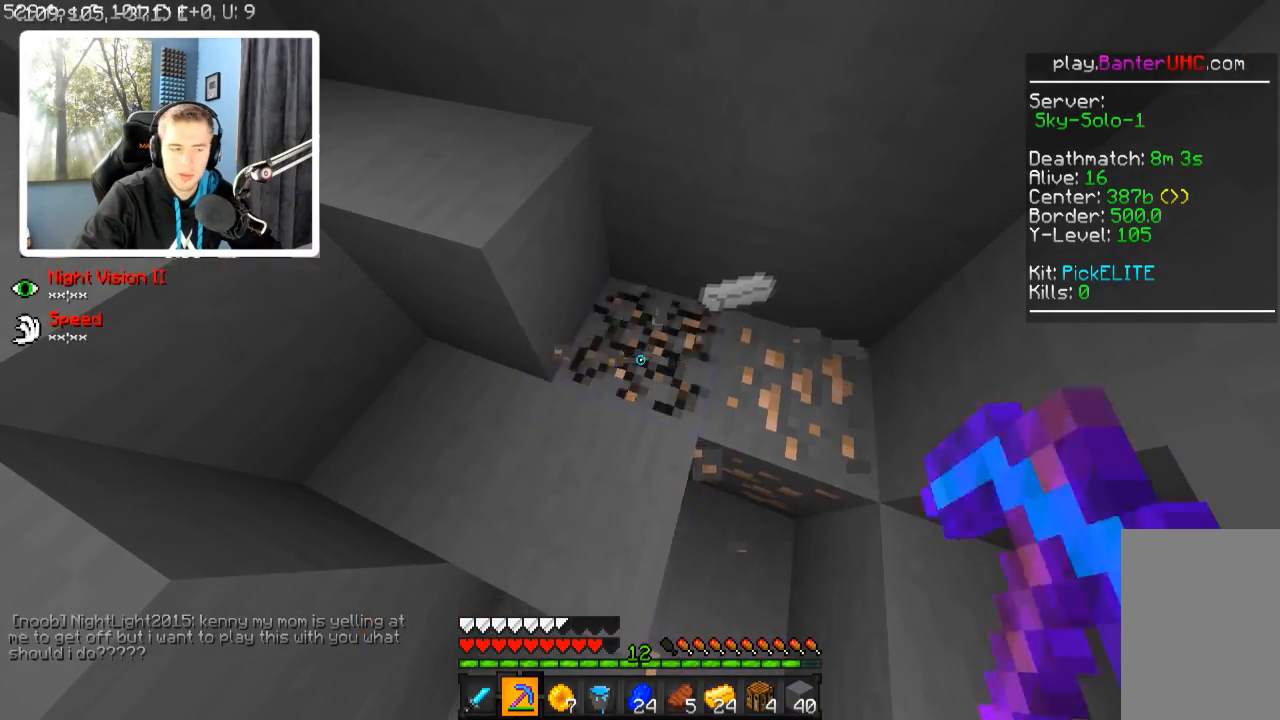
{"keys": [], "events": []}
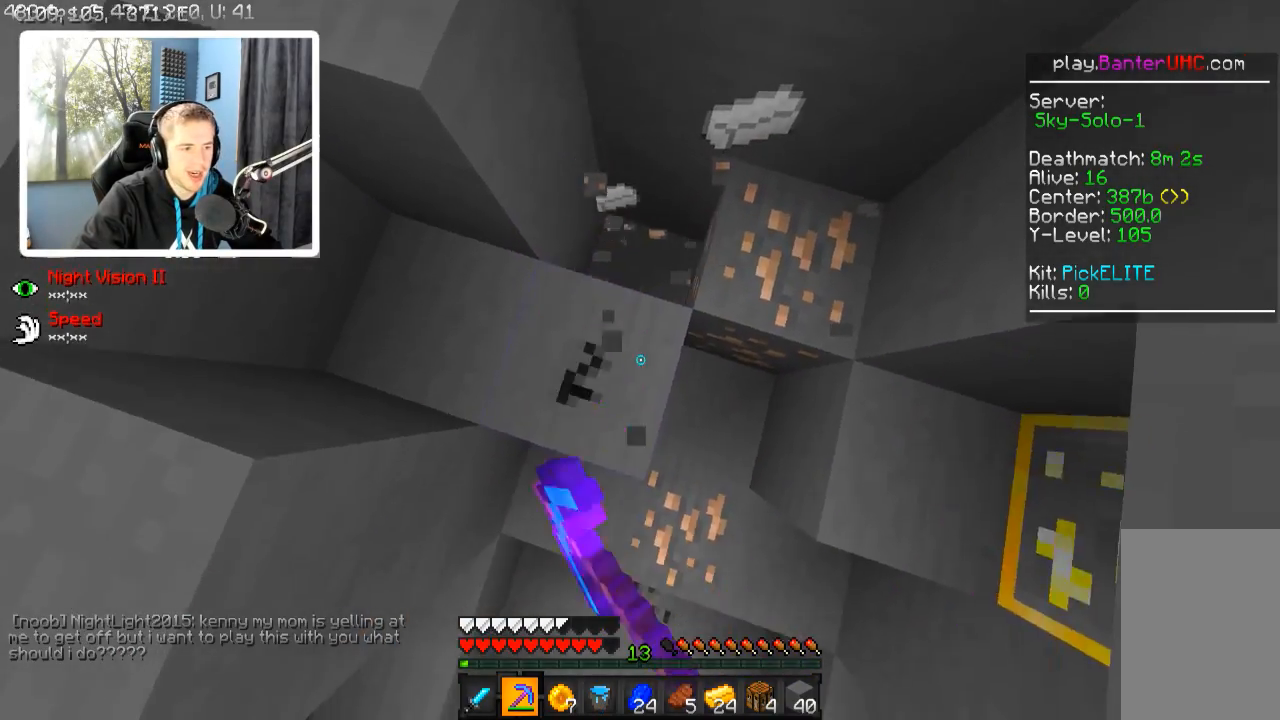
{"keys": ["a", "w"], "events": [[317, "w", "down"], [417, "a", "down"]]}
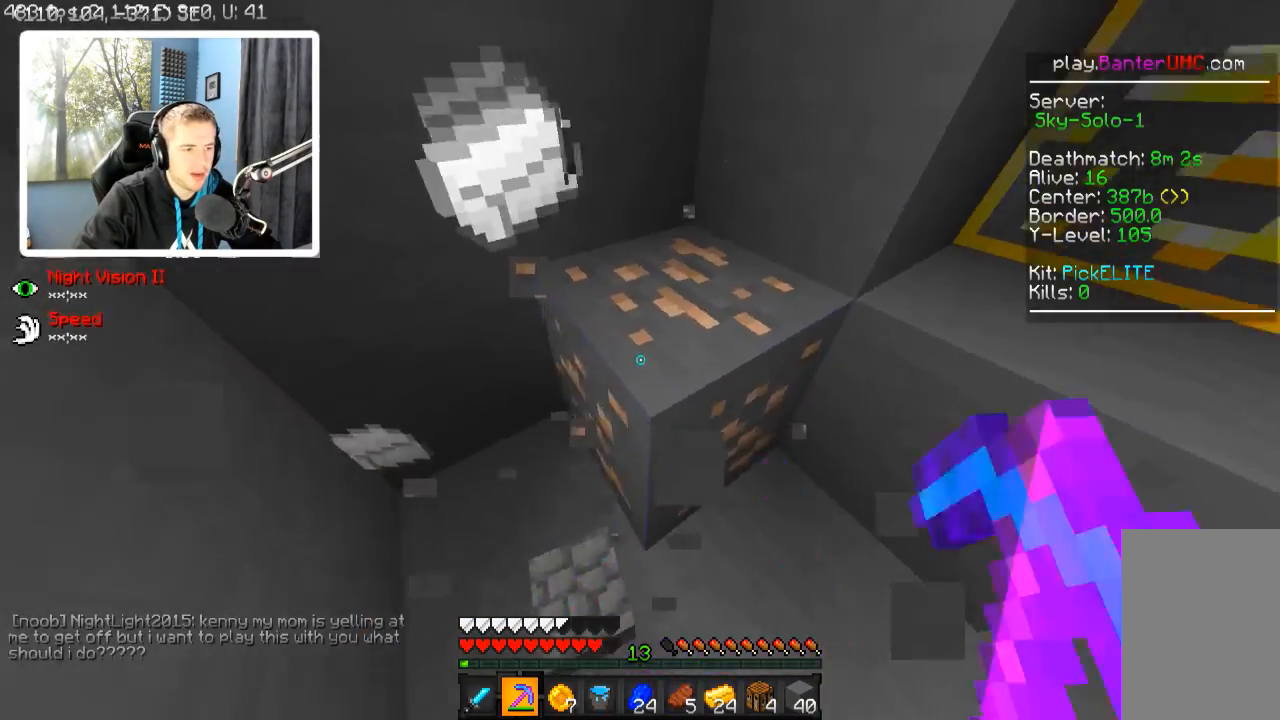
{"keys": ["a"], "events": [[217, "w", "up"]]}
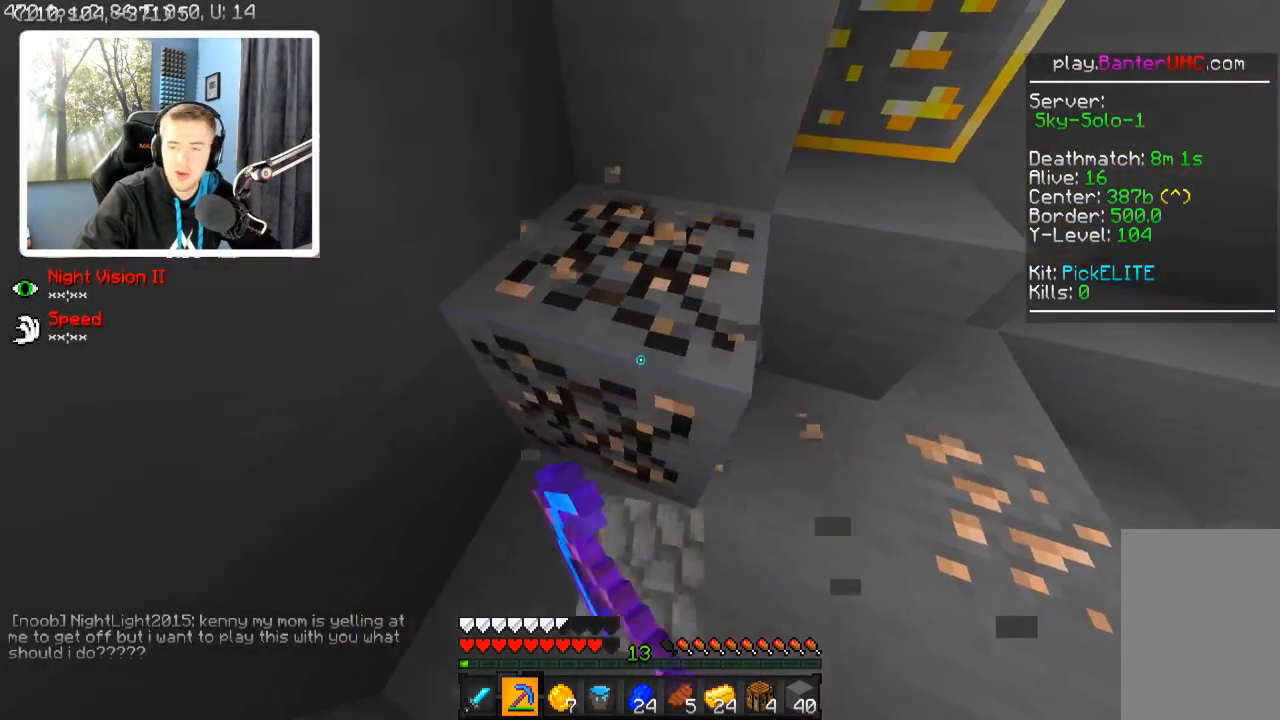
{"keys": ["w"], "events": [[217, "a", "up"], [467, "w", "down"]]}
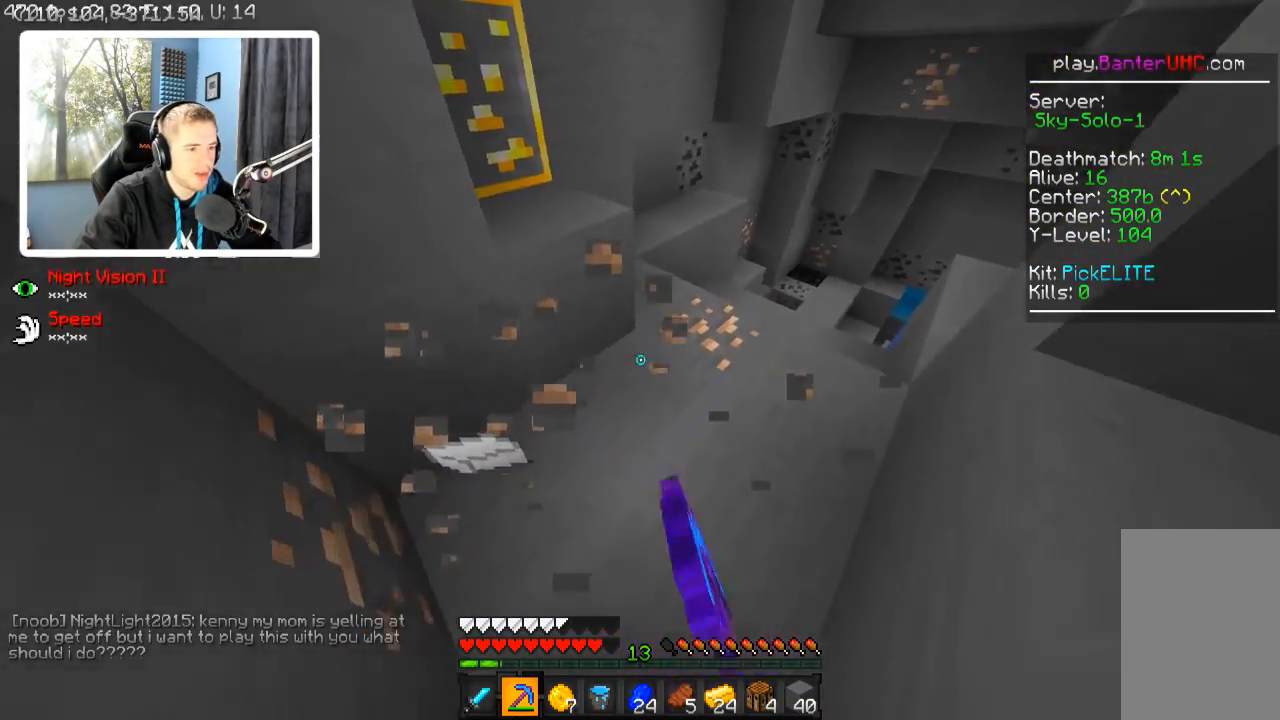
{"keys": [], "events": [[167, "d", "down"], [317, "d", "up"], [317, "w", "up"]]}
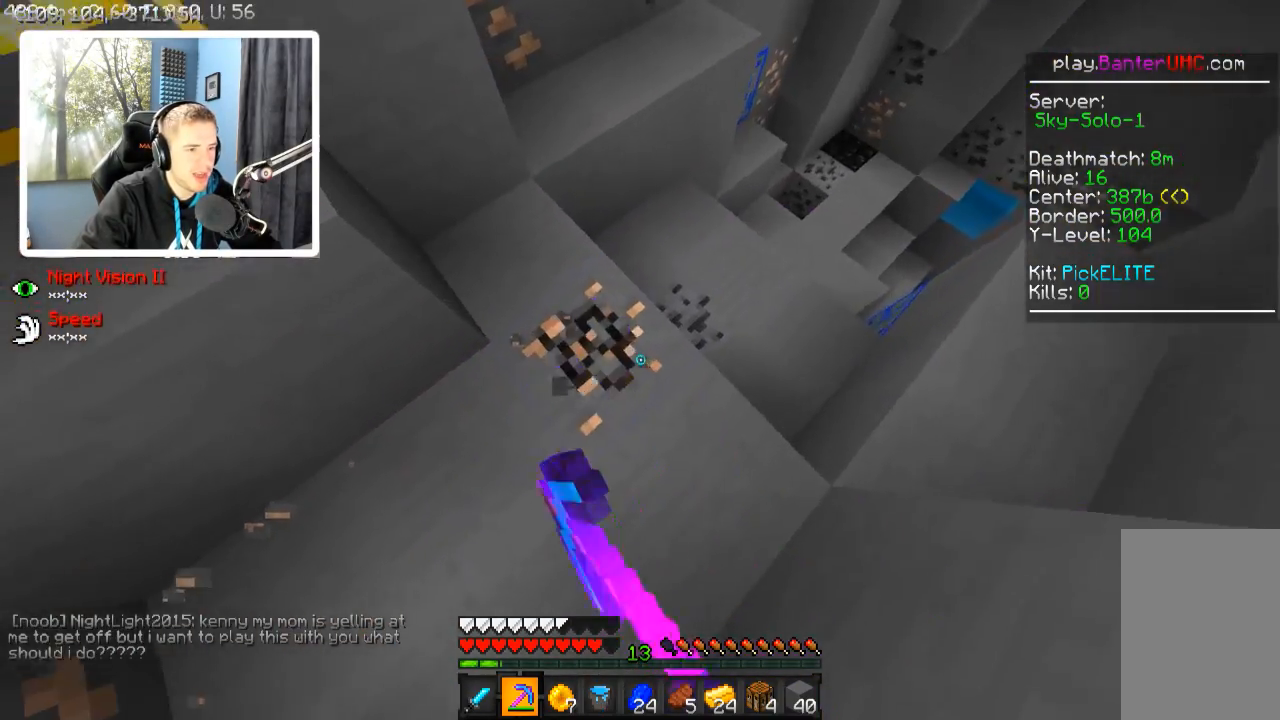
{"keys": ["d", "w"], "events": [[217, "d", "down"], [267, "w", "down"]]}
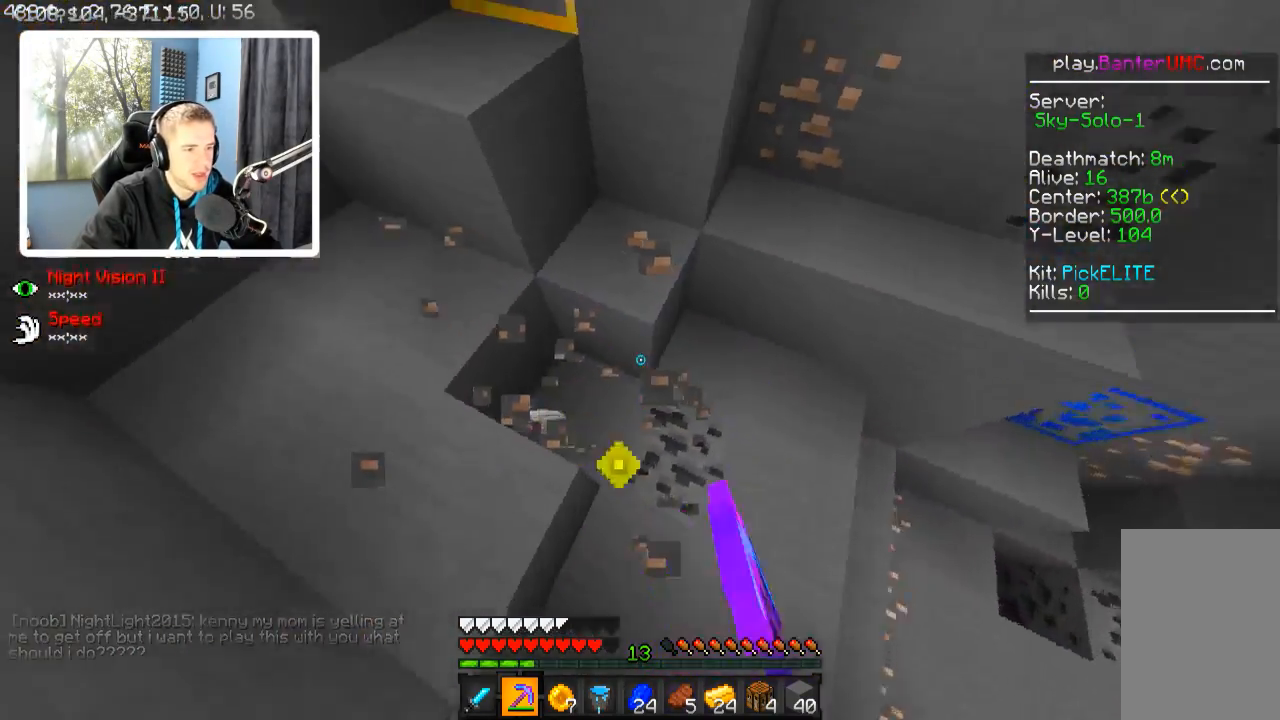
{"keys": ["a", "w"], "events": [[117, "d", "up"], [467, "a", "down"]]}
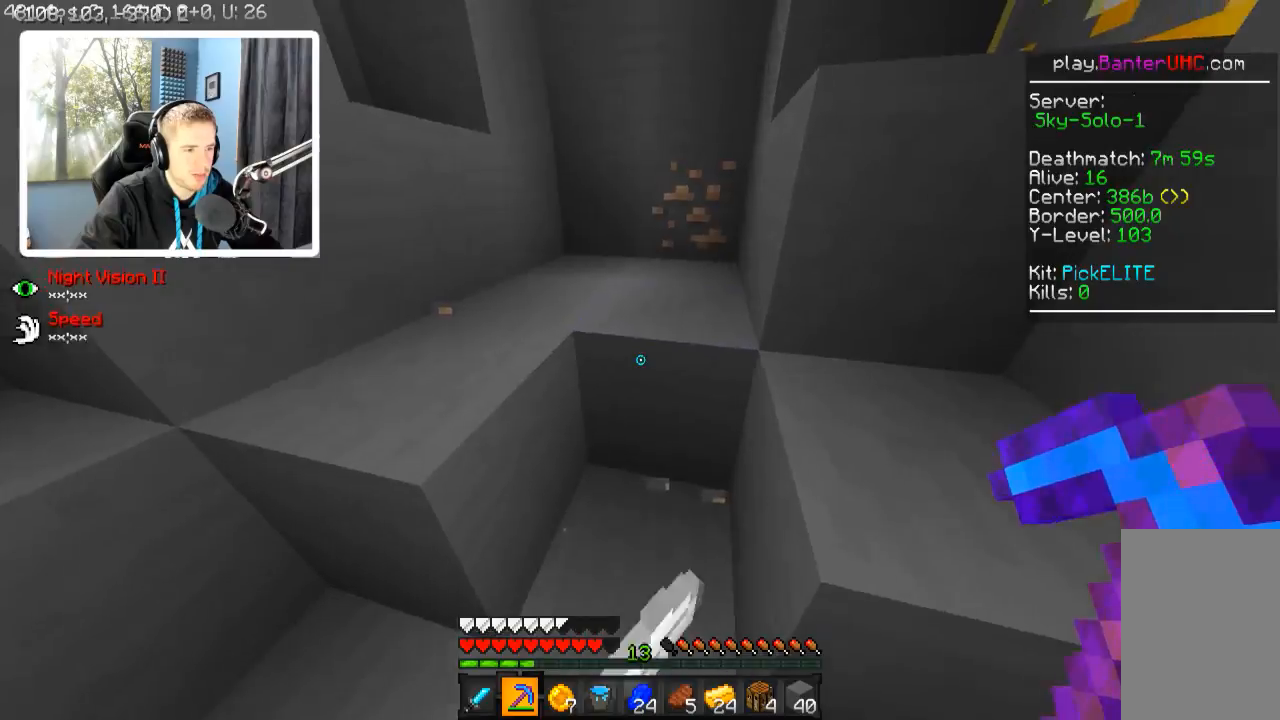
{"keys": ["w"], "events": [[67, "a", "up"]]}